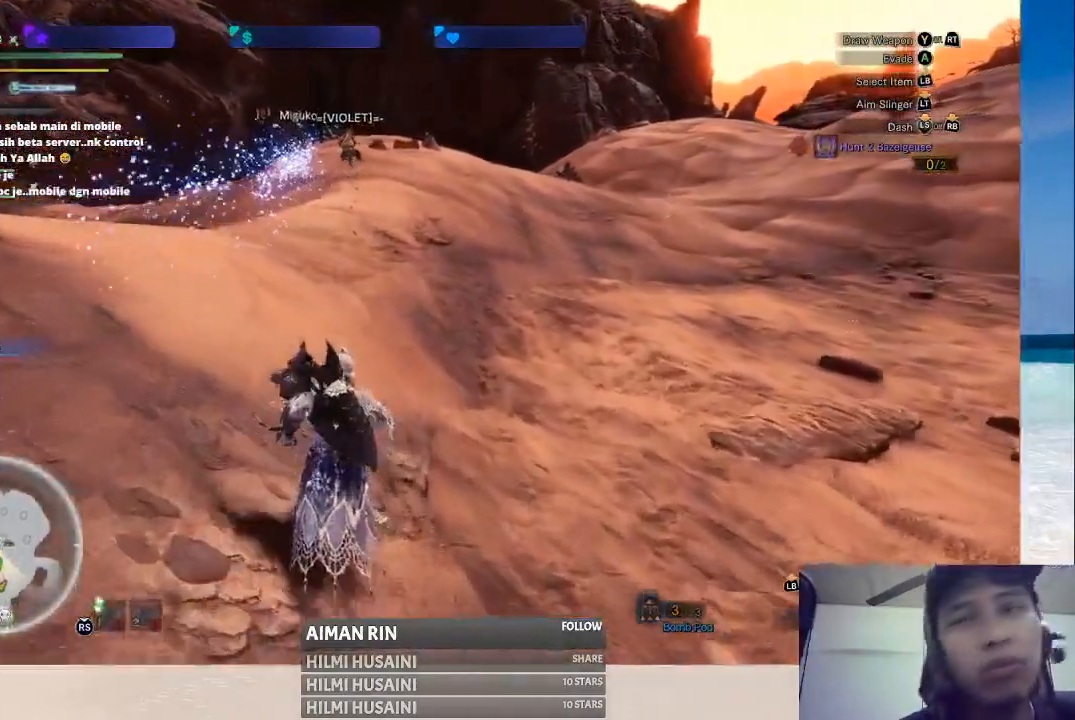
Gameplay with a controller (Xbox layout); each line is a JSON object with the inputs held at the frame after it. "events" lists button and stick changes between this image and that frame as [ms after this image, input, new state], when the widget could be followed in between. Not read: L1 L3 R1 R3.
{"buttons": [], "left_stick": "up", "right_stick": "center", "events": []}
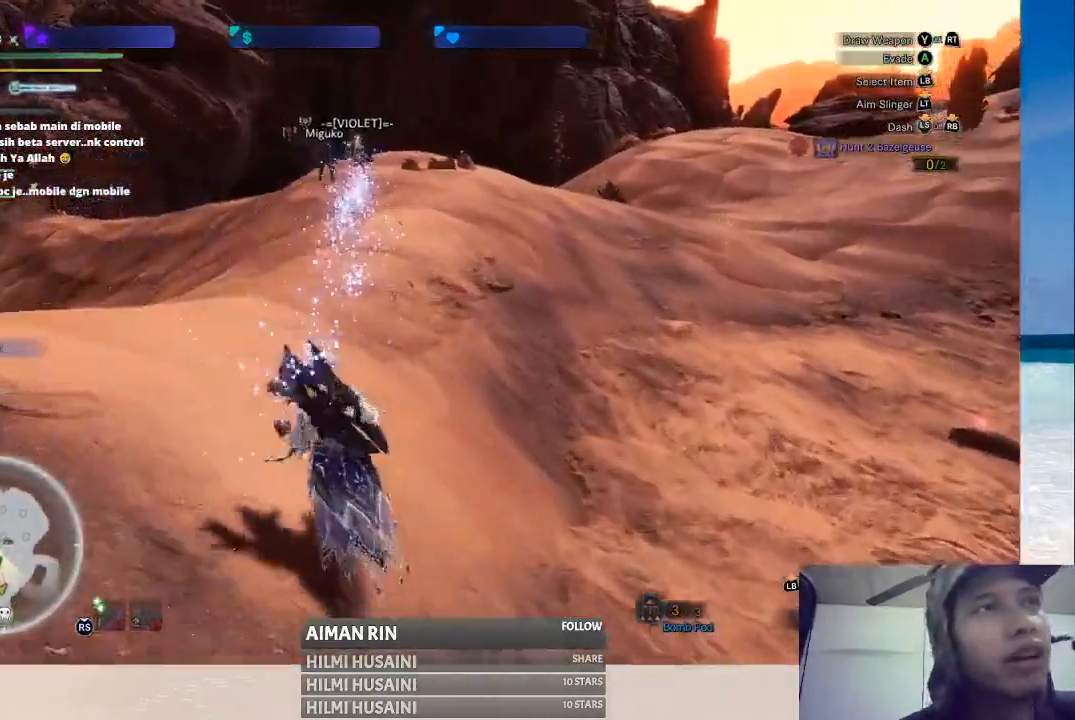
{"buttons": [], "left_stick": "up", "right_stick": "center", "events": []}
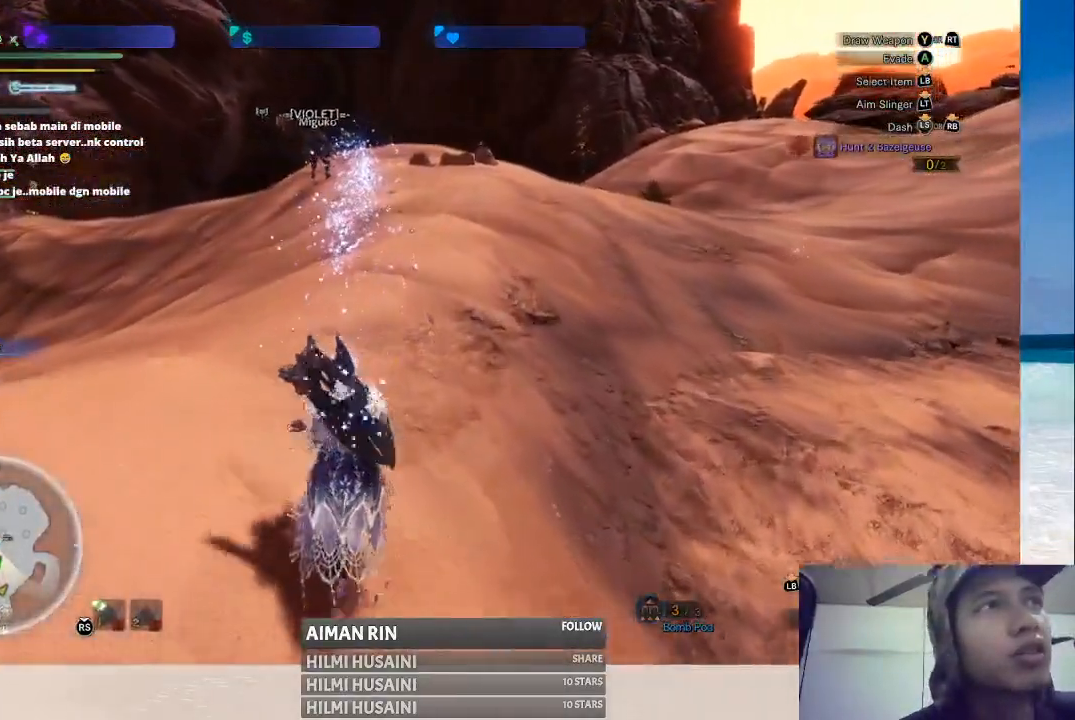
{"buttons": [], "left_stick": "up", "right_stick": "center", "events": []}
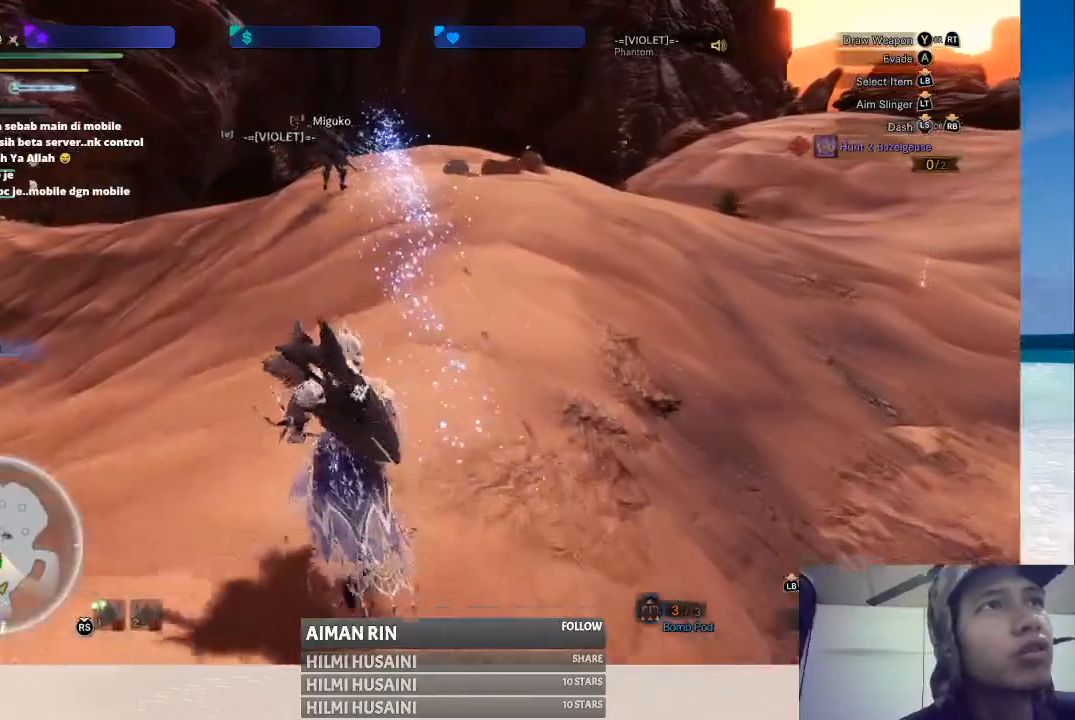
{"buttons": [], "left_stick": "up", "right_stick": "left", "events": [[433, "right_stick", "left"]]}
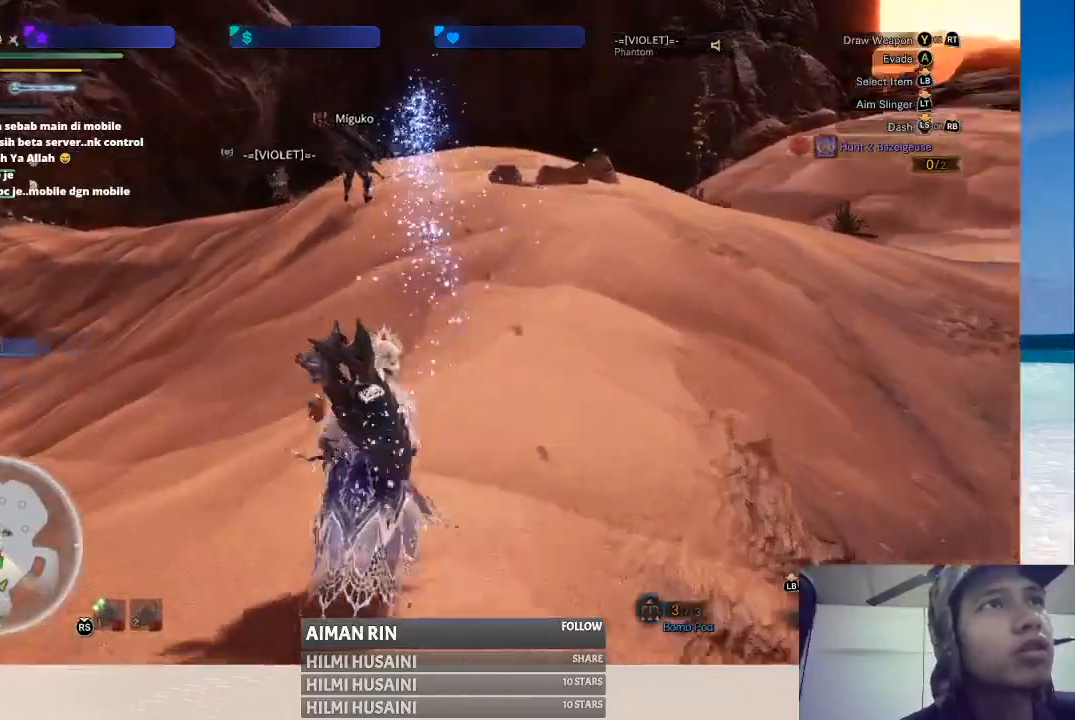
{"buttons": [], "left_stick": "up-right", "right_stick": "right", "events": [[133, "right_stick", "center"], [317, "left_stick", "up-right"], [500, "right_stick", "right"]]}
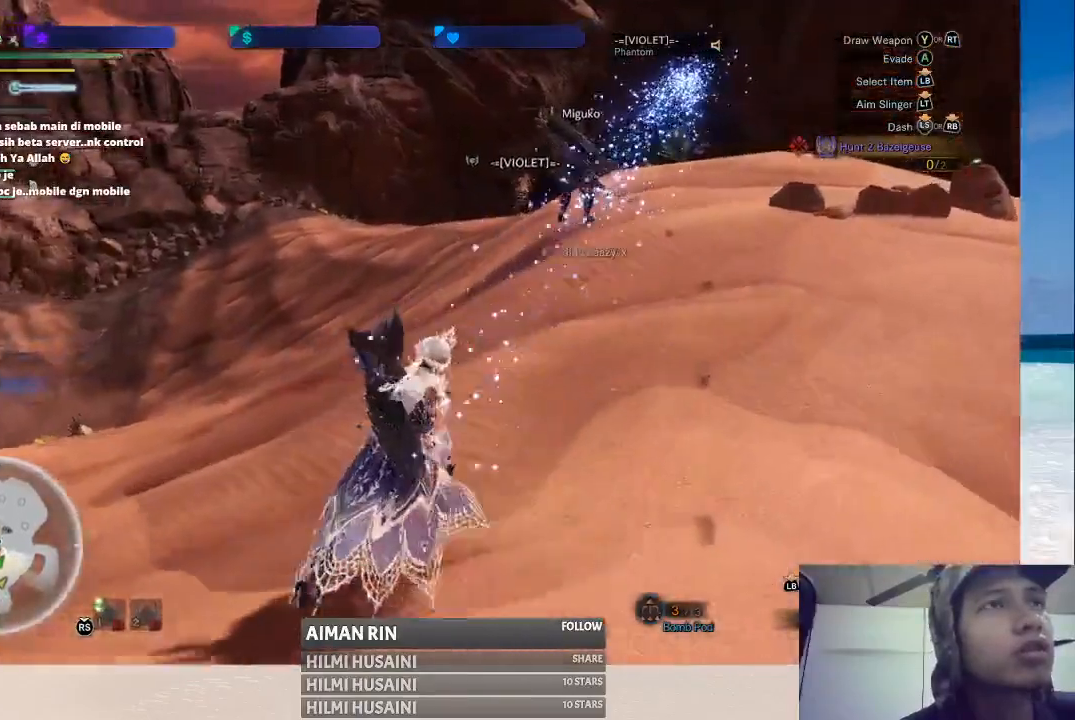
{"buttons": [], "left_stick": "up", "right_stick": "center", "events": [[217, "right_stick", "center"], [367, "left_stick", "up"]]}
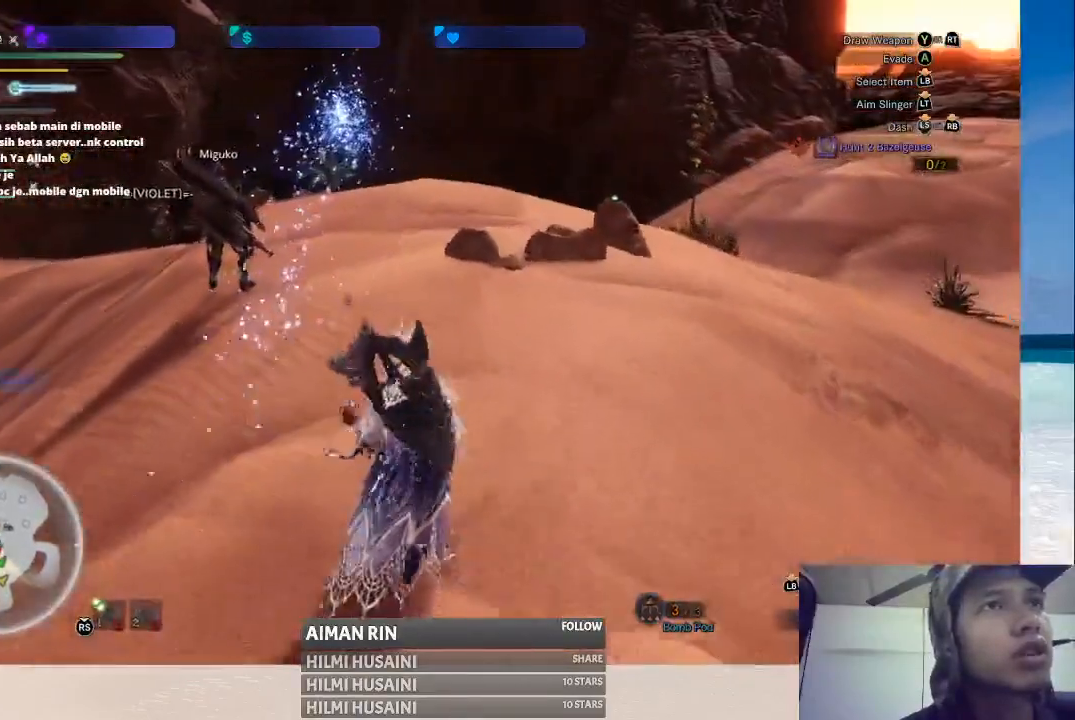
{"buttons": [], "left_stick": "up", "right_stick": "center", "events": []}
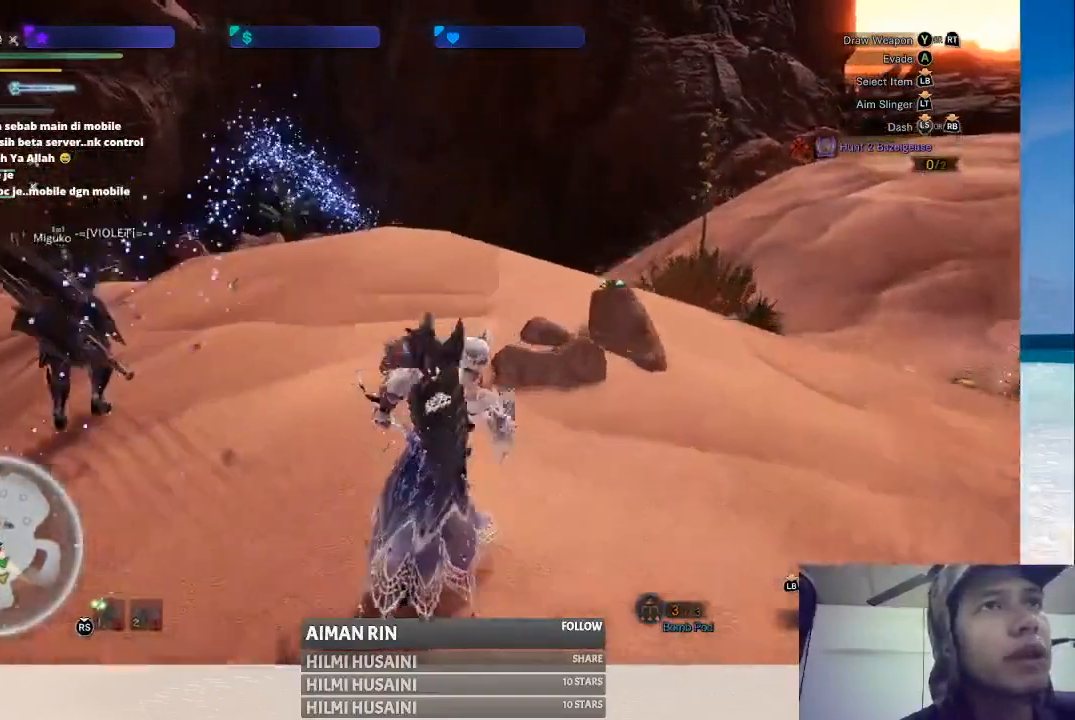
{"buttons": [], "left_stick": "center", "right_stick": "center", "events": [[500, "left_stick", "center"]]}
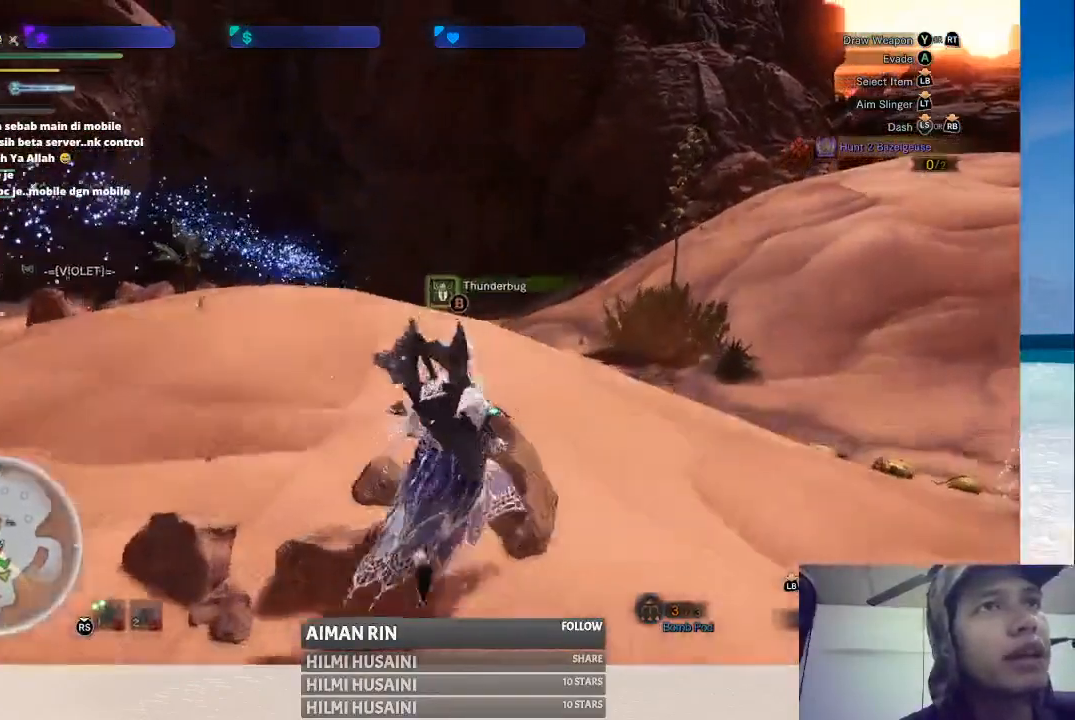
{"buttons": [], "left_stick": "center", "right_stick": "center", "events": [[83, "B", "down"], [183, "B", "up"], [250, "B", "down"], [333, "B", "up"], [400, "B", "down"], [500, "B", "up"]]}
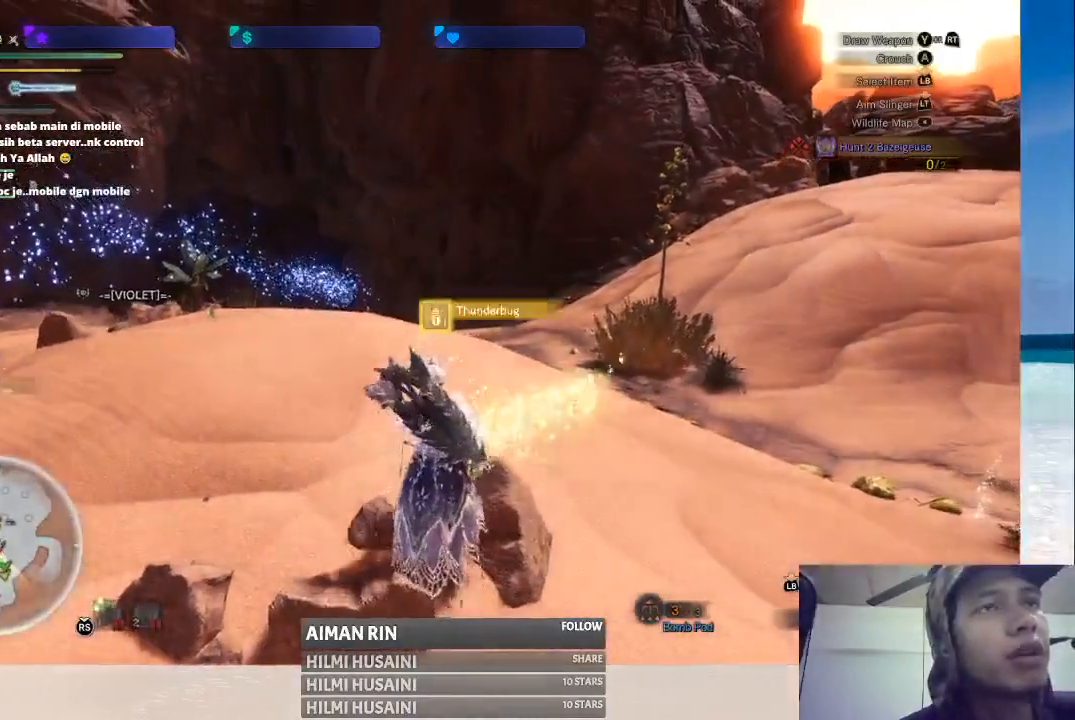
{"buttons": [], "left_stick": "center", "right_stick": "left", "events": [[67, "B", "down"], [150, "B", "up"], [417, "right_stick", "left"]]}
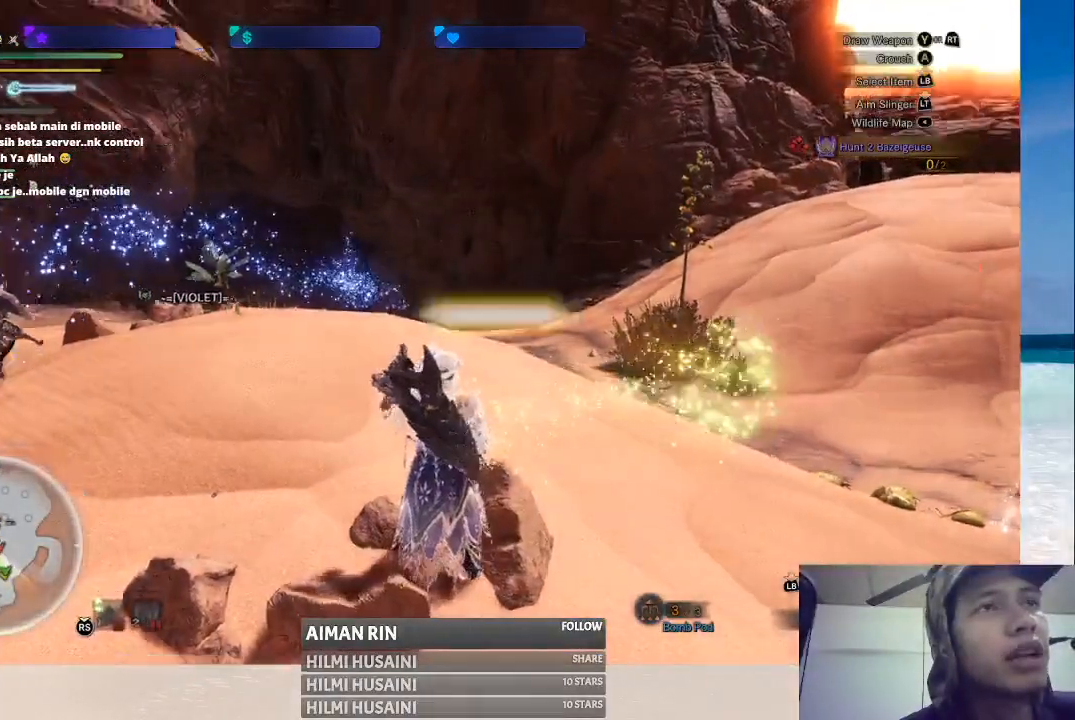
{"buttons": [], "left_stick": "up", "right_stick": "center", "events": [[200, "left_stick", "up"], [217, "right_stick", "center"]]}
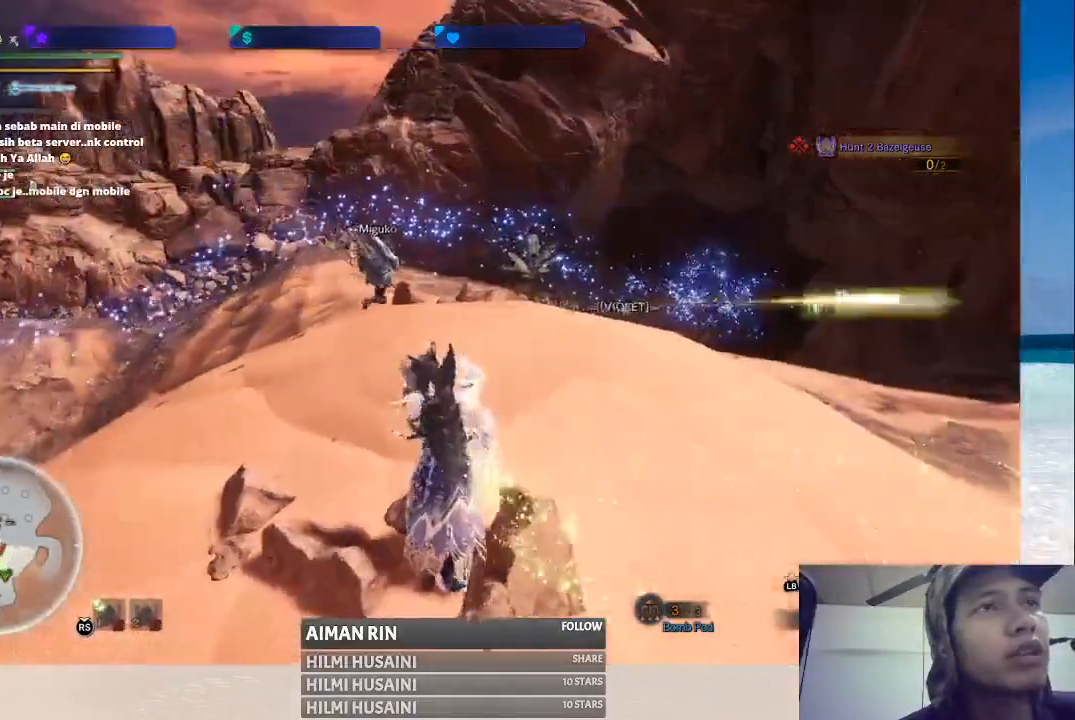
{"buttons": [], "left_stick": "up-left", "right_stick": "center", "events": [[150, "right_stick", "right"], [433, "right_stick", "center"], [467, "left_stick", "up-left"]]}
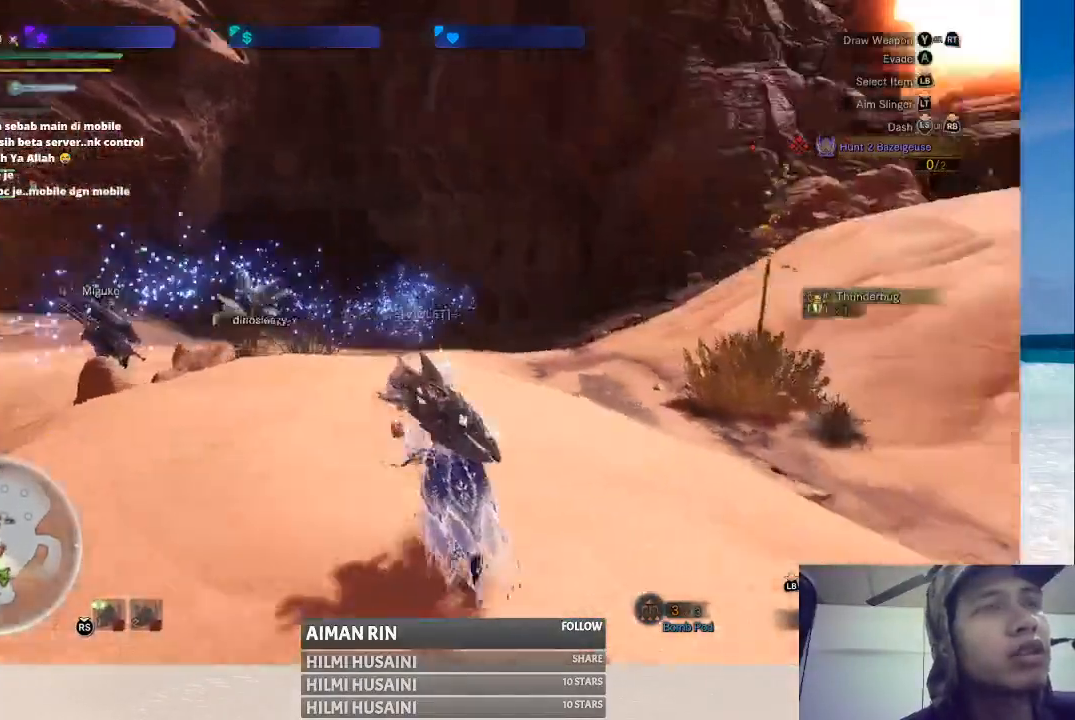
{"buttons": [], "left_stick": "up-left", "right_stick": "center", "events": []}
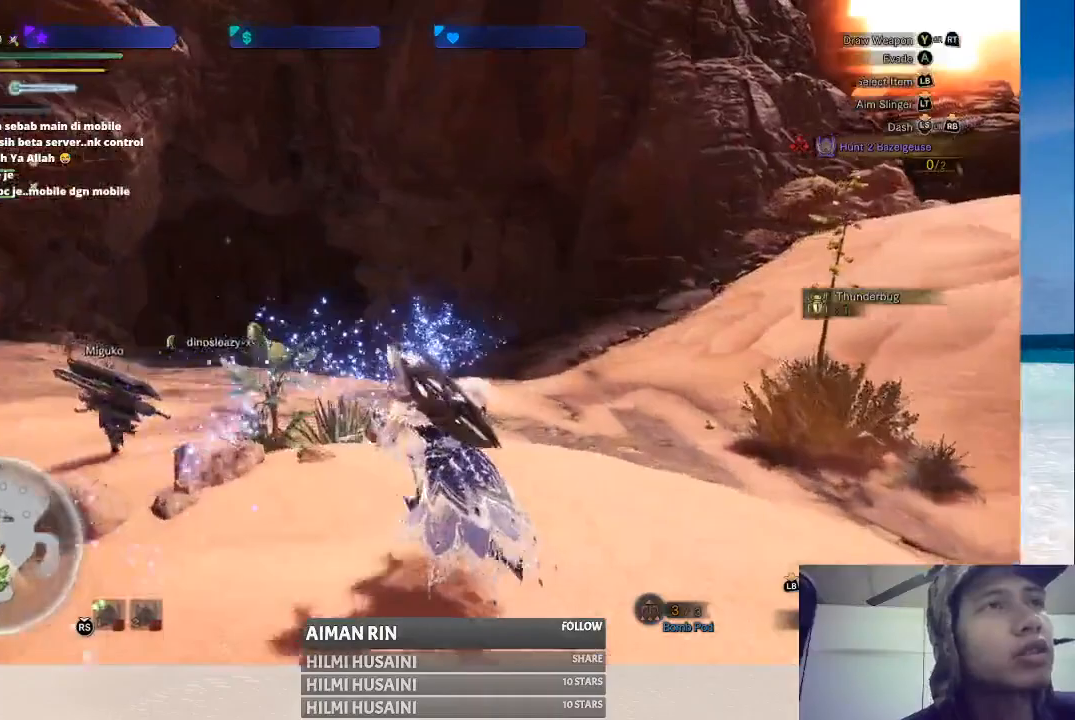
{"buttons": ["B"], "left_stick": "up-left", "right_stick": "center", "events": [[467, "B", "down"]]}
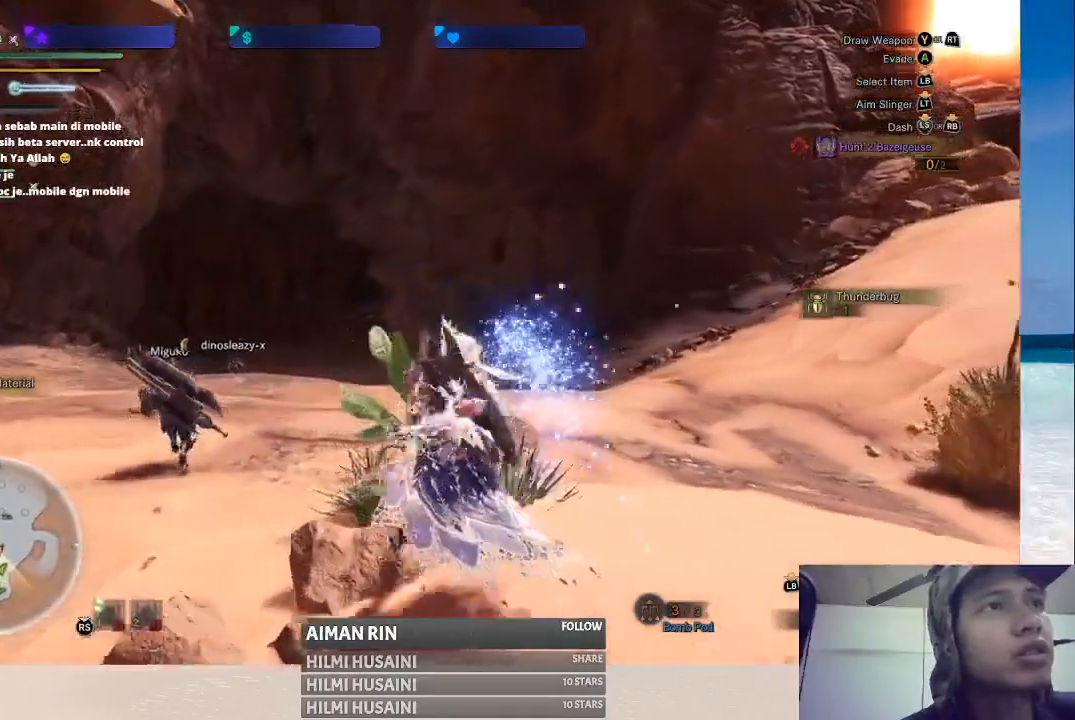
{"buttons": ["B"], "left_stick": "up", "right_stick": "center", "events": [[83, "B", "up"], [117, "B", "down"], [217, "B", "up"], [217, "left_stick", "up"], [267, "B", "down"]]}
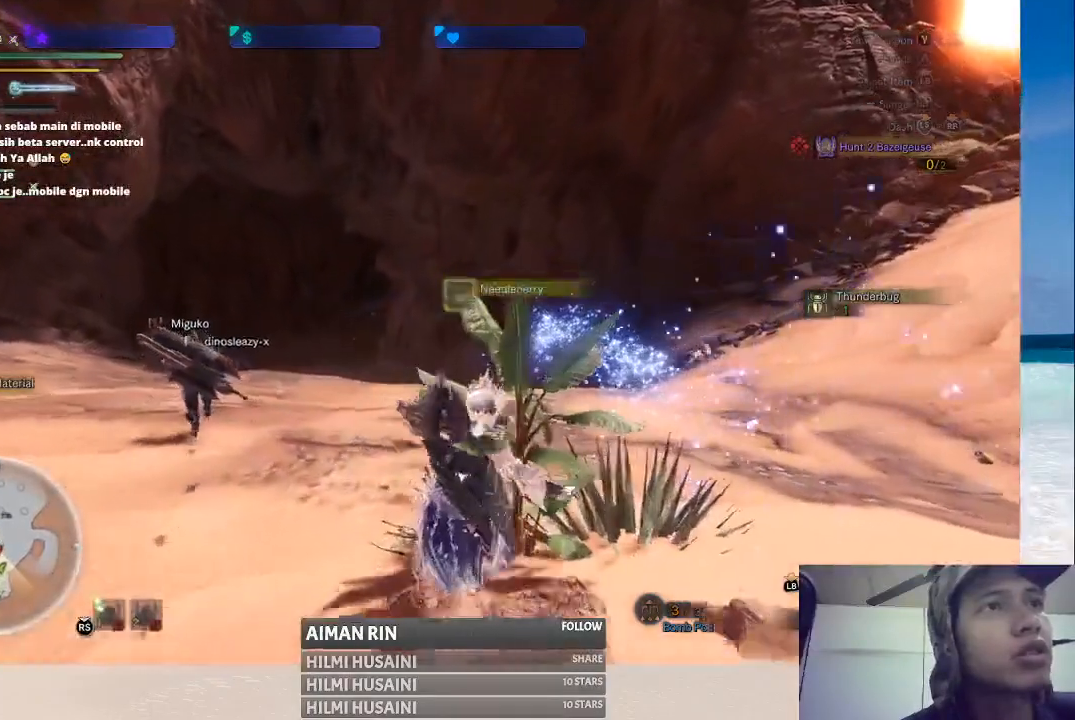
{"buttons": [], "left_stick": "up", "right_stick": "left", "events": [[117, "B", "up"], [433, "right_stick", "left"]]}
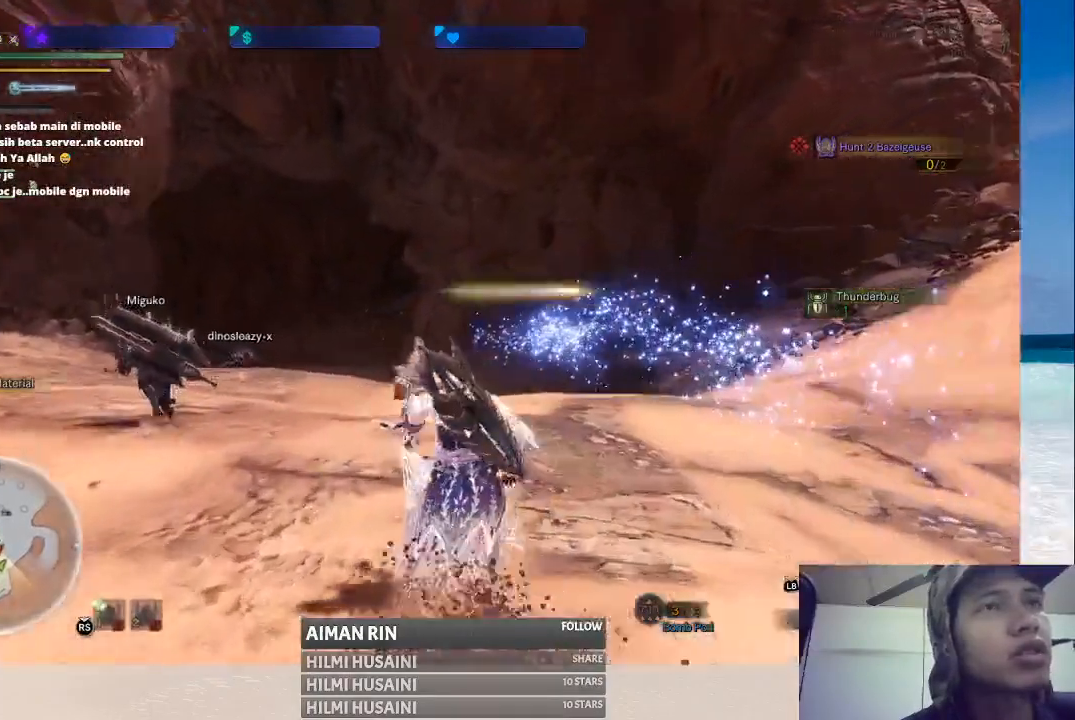
{"buttons": [], "left_stick": "up", "right_stick": "center", "events": [[117, "right_stick", "center"]]}
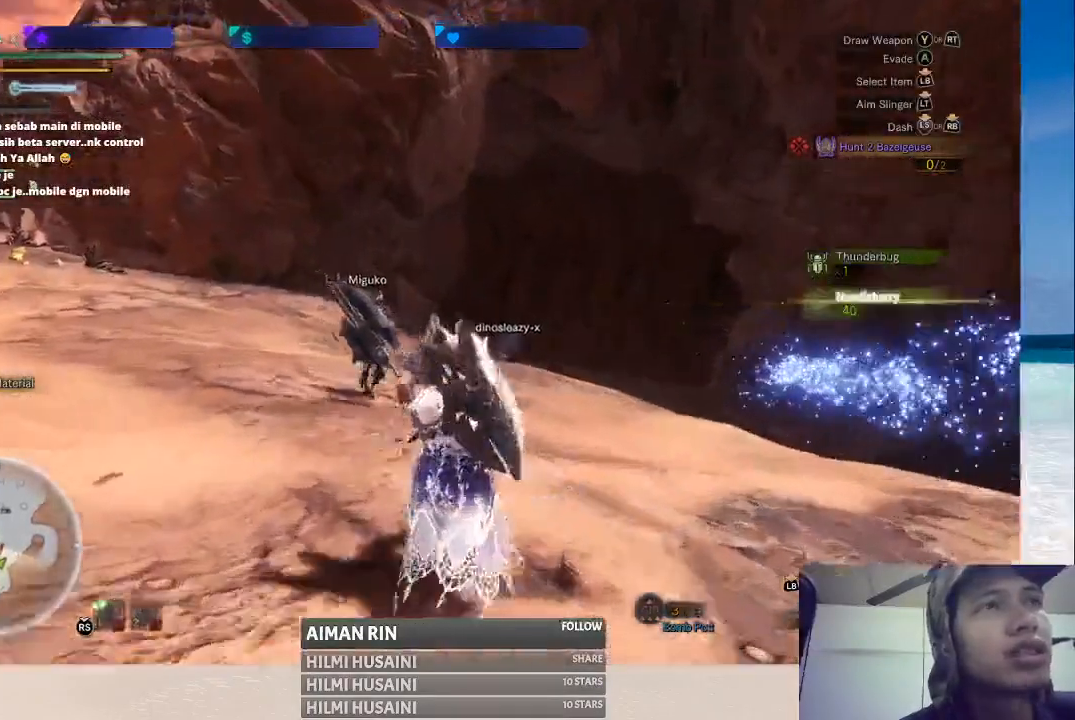
{"buttons": [], "left_stick": "up", "right_stick": "center", "events": [[17, "right_stick", "right"], [317, "right_stick", "center"]]}
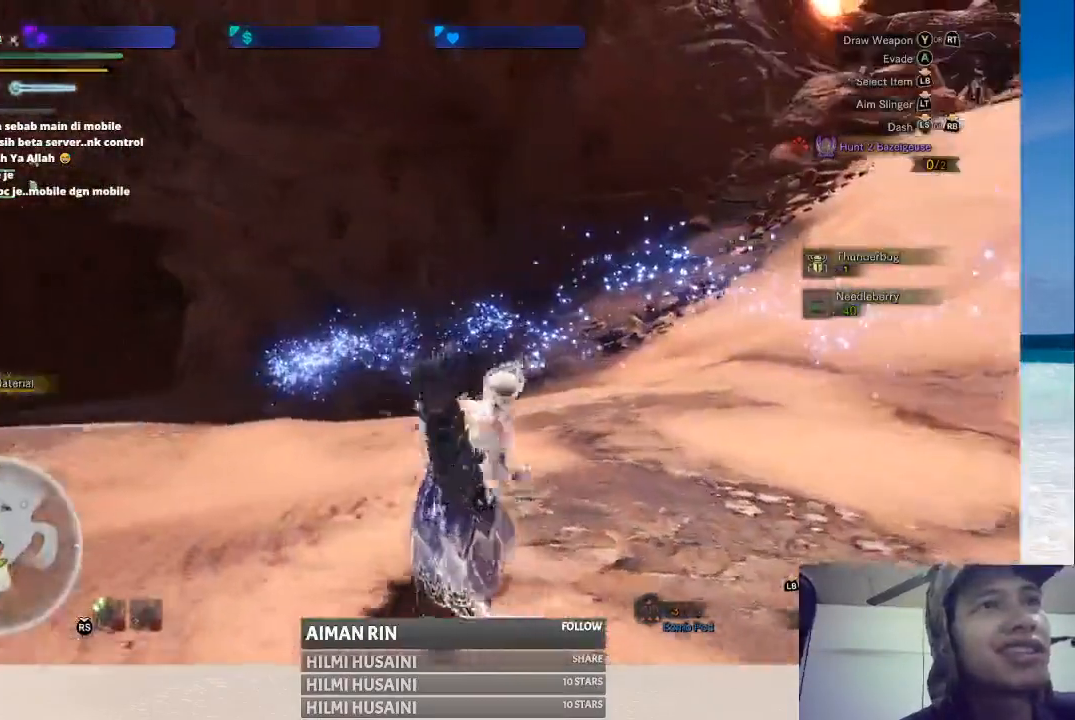
{"buttons": [], "left_stick": "up", "right_stick": "center", "events": []}
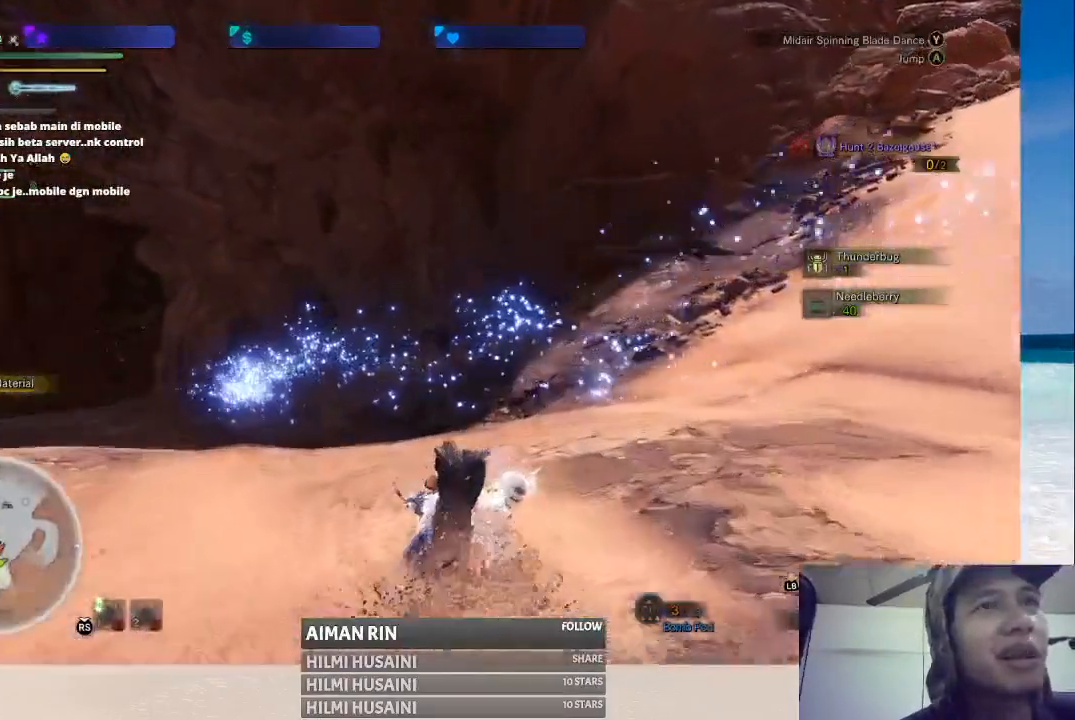
{"buttons": [], "left_stick": "center", "right_stick": "left", "events": [[350, "right_stick", "left"], [450, "left_stick", "center"]]}
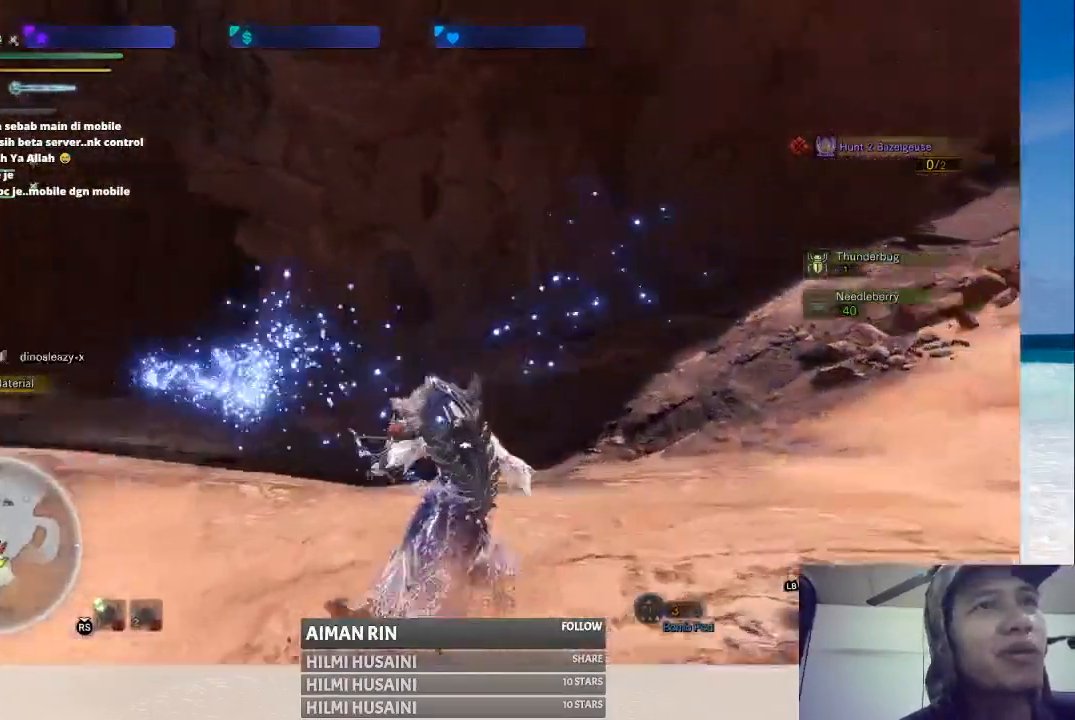
{"buttons": [], "left_stick": "up", "right_stick": "center", "events": [[150, "right_stick", "center"], [417, "left_stick", "up"]]}
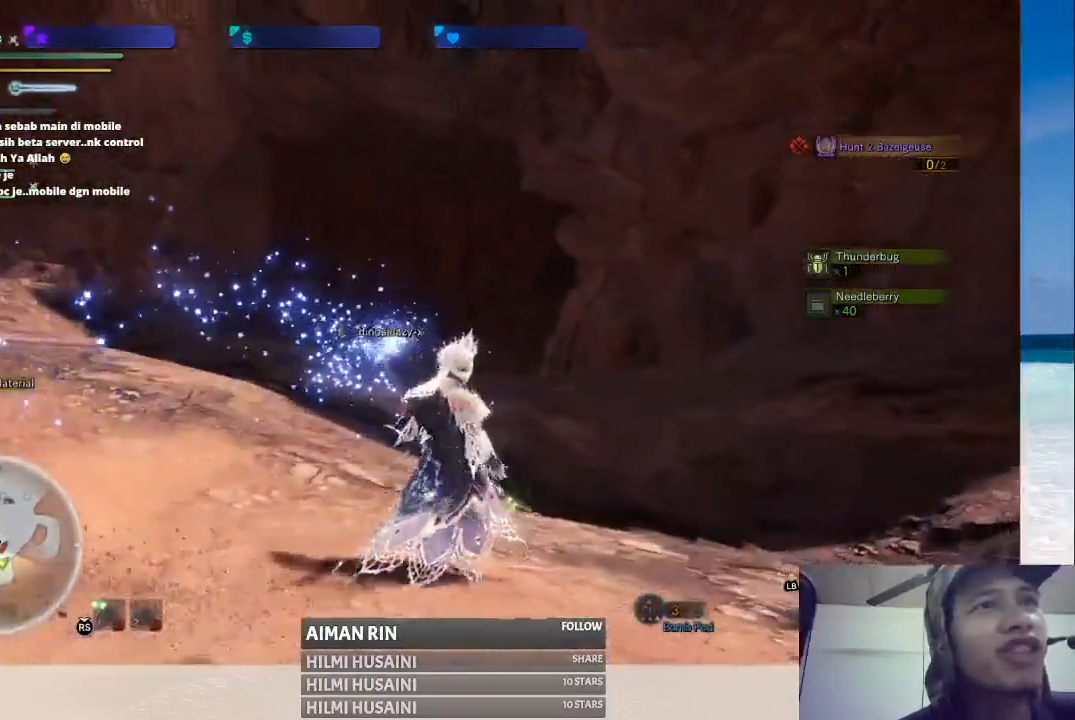
{"buttons": [], "left_stick": "up-left", "right_stick": "center", "events": [[333, "left_stick", "up-left"]]}
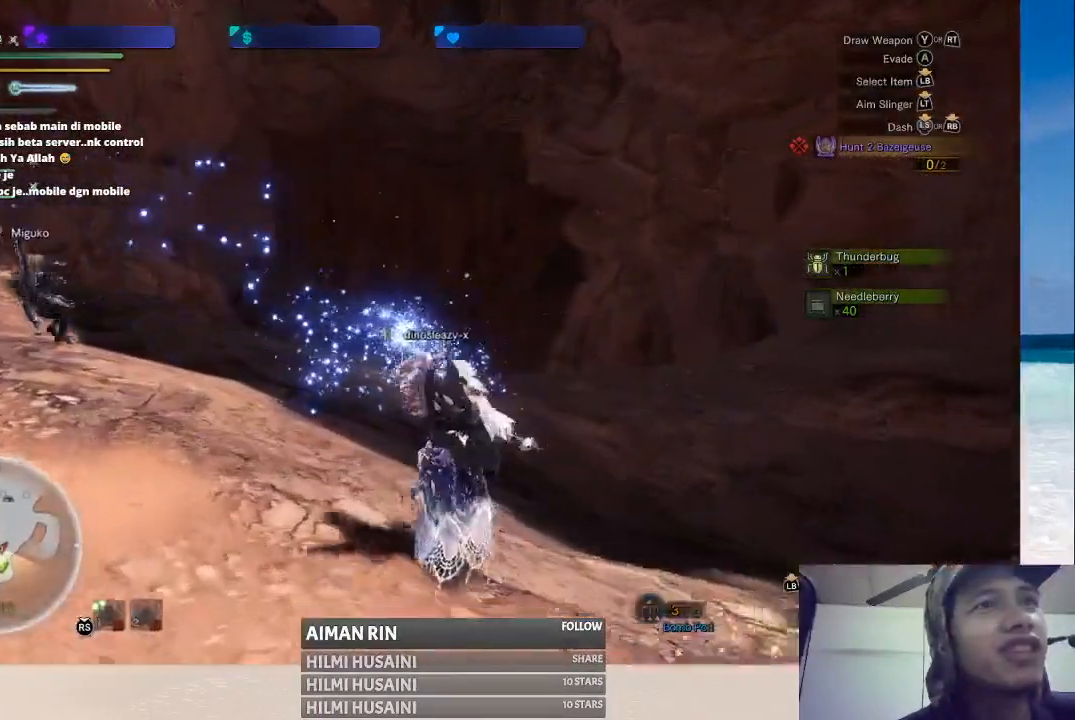
{"buttons": [], "left_stick": "up", "right_stick": "center", "events": [[117, "left_stick", "up"]]}
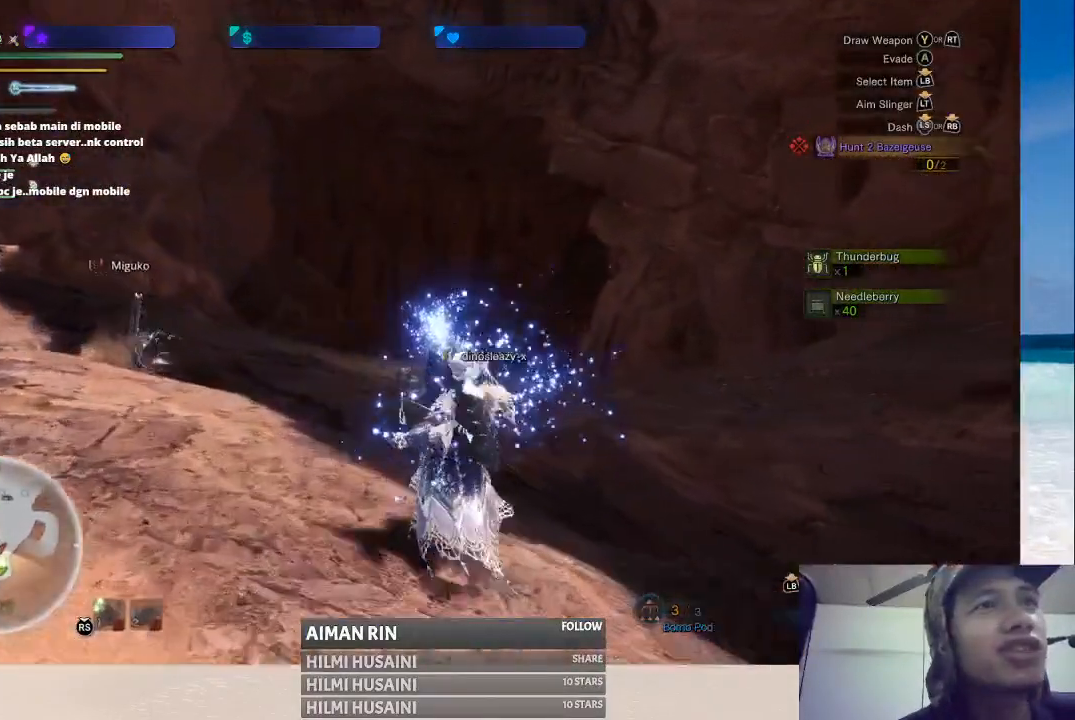
{"buttons": [], "left_stick": "up", "right_stick": "center", "events": []}
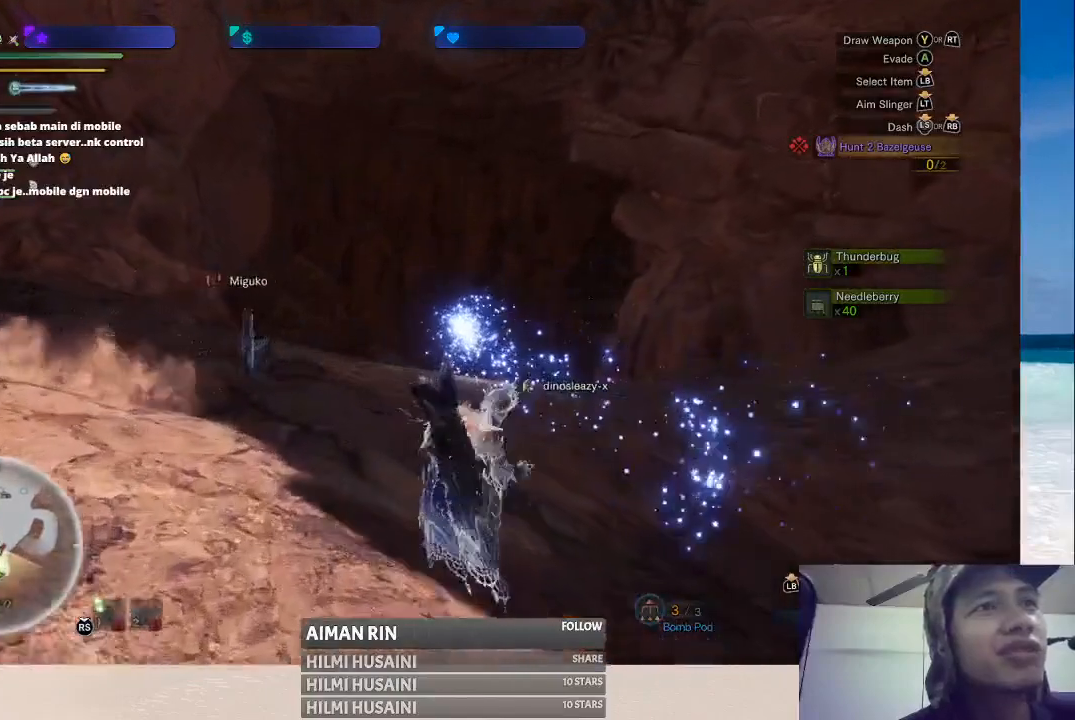
{"buttons": [], "left_stick": "up", "right_stick": "center", "events": []}
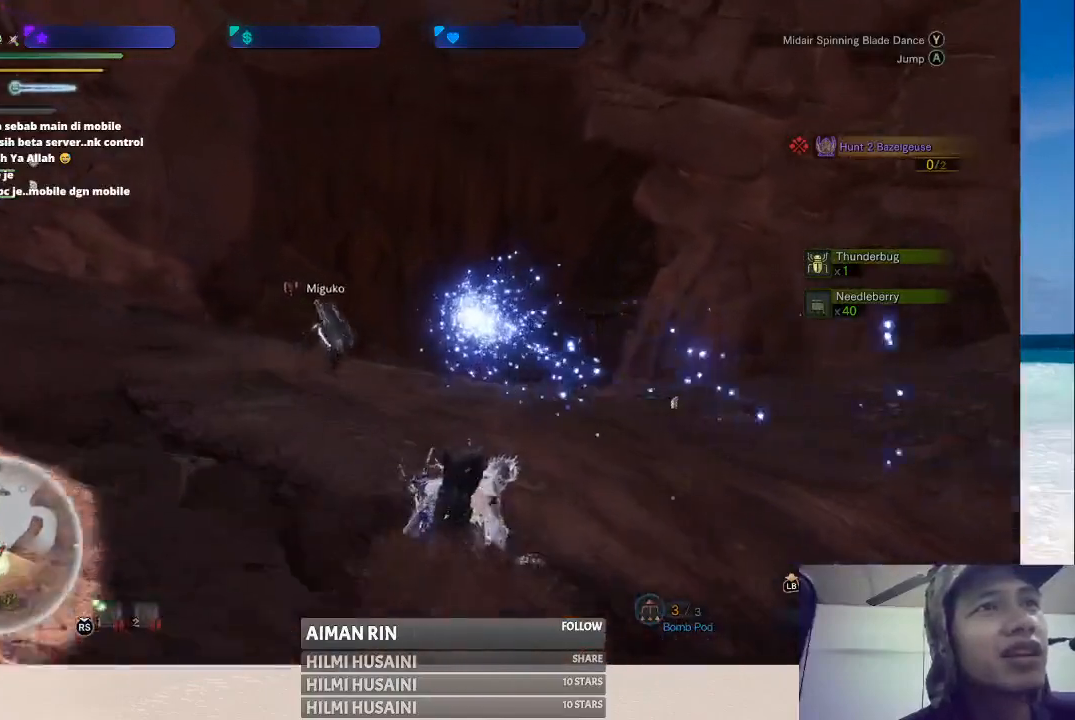
{"buttons": [], "left_stick": "up", "right_stick": "center", "events": []}
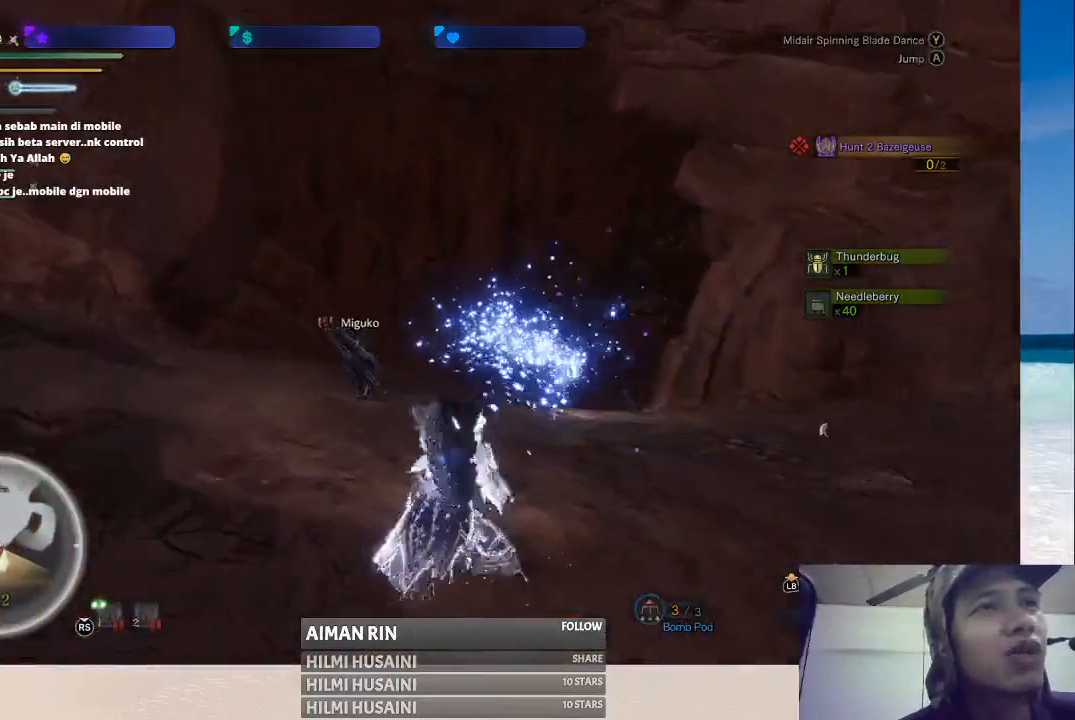
{"buttons": [], "left_stick": "up", "right_stick": "center", "events": []}
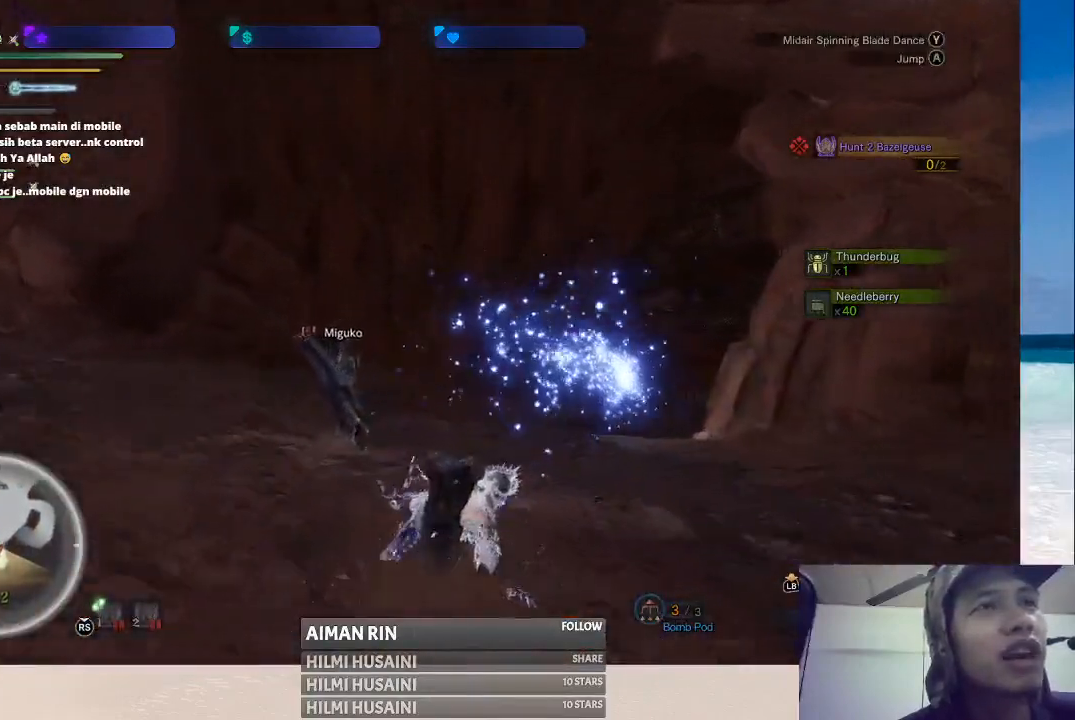
{"buttons": [], "left_stick": "center", "right_stick": "center", "events": [[417, "left_stick", "center"]]}
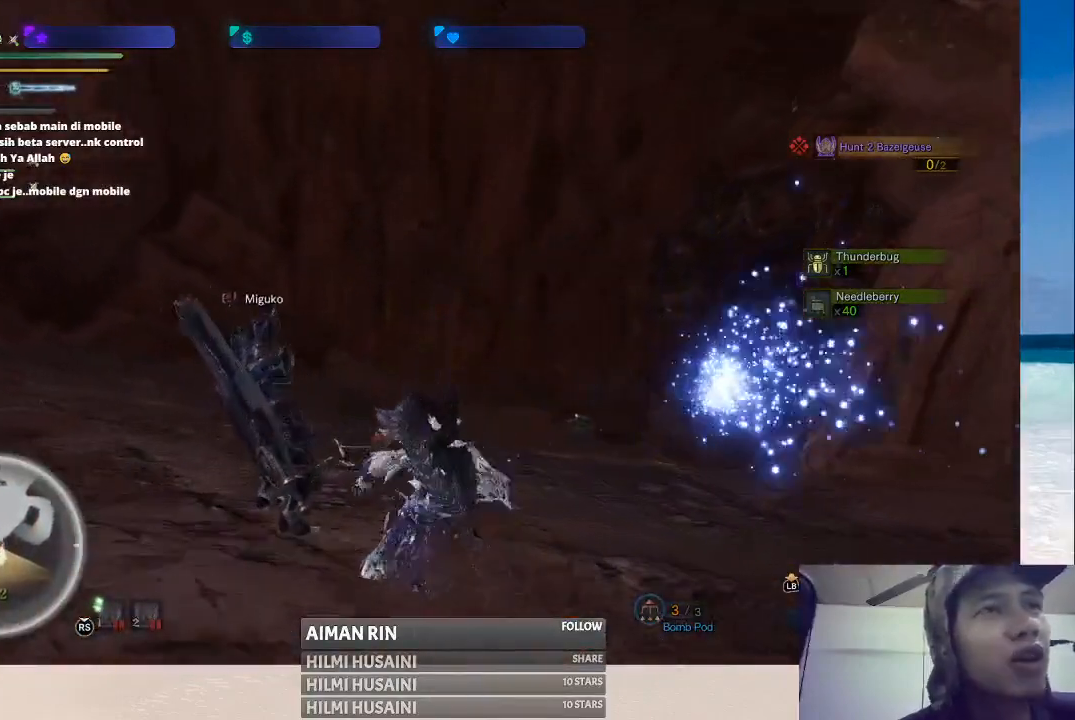
{"buttons": [], "left_stick": "up", "right_stick": "center", "events": [[500, "left_stick", "up"]]}